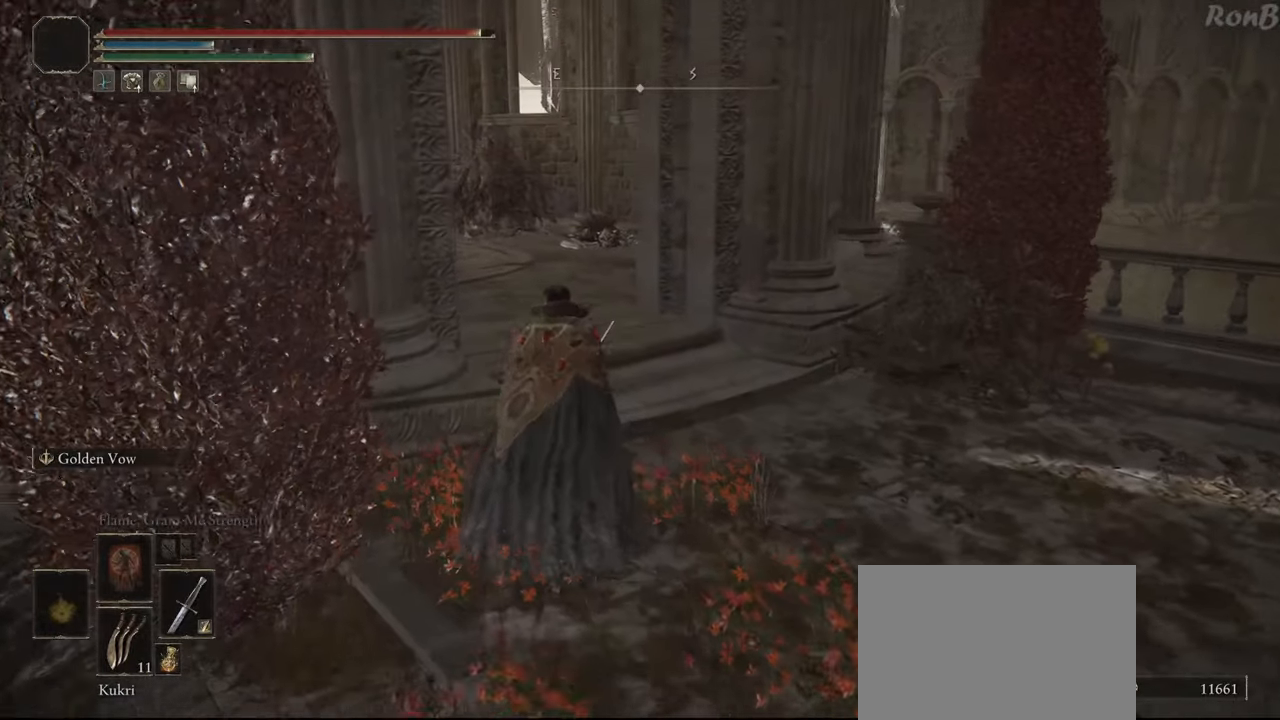
Gameplay with a controller (PlayStation layout); each line is a JSON object with the inputs held at the frame after it. "events" lists button and stick changes between this image and that frame as [ms after this image, input, new state], when the widget could be followed in between.
{"buttons": [], "left_stick": "center", "right_stick": "center", "events": [[200, "R3", "down"], [233, "left_stick", "center"], [283, "R3", "up"]]}
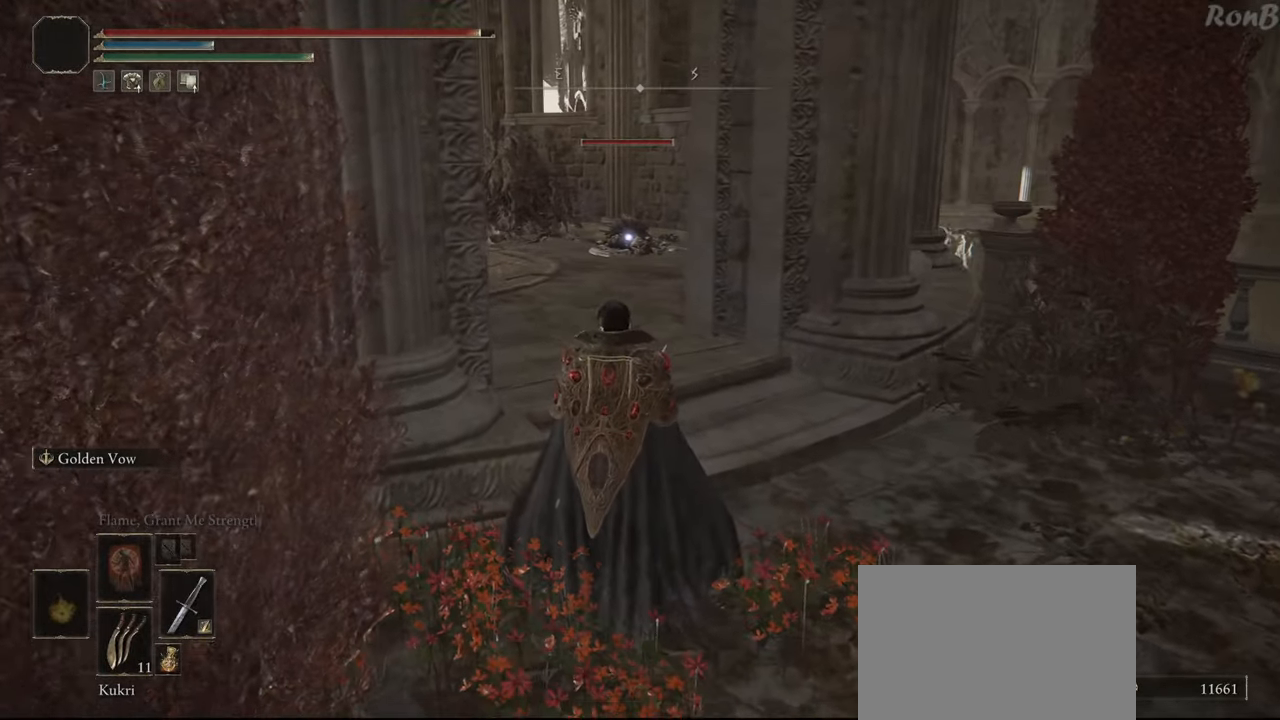
{"buttons": [], "left_stick": "center", "right_stick": "center", "events": [[267, "SQUARE", "down"], [383, "SQUARE", "up"]]}
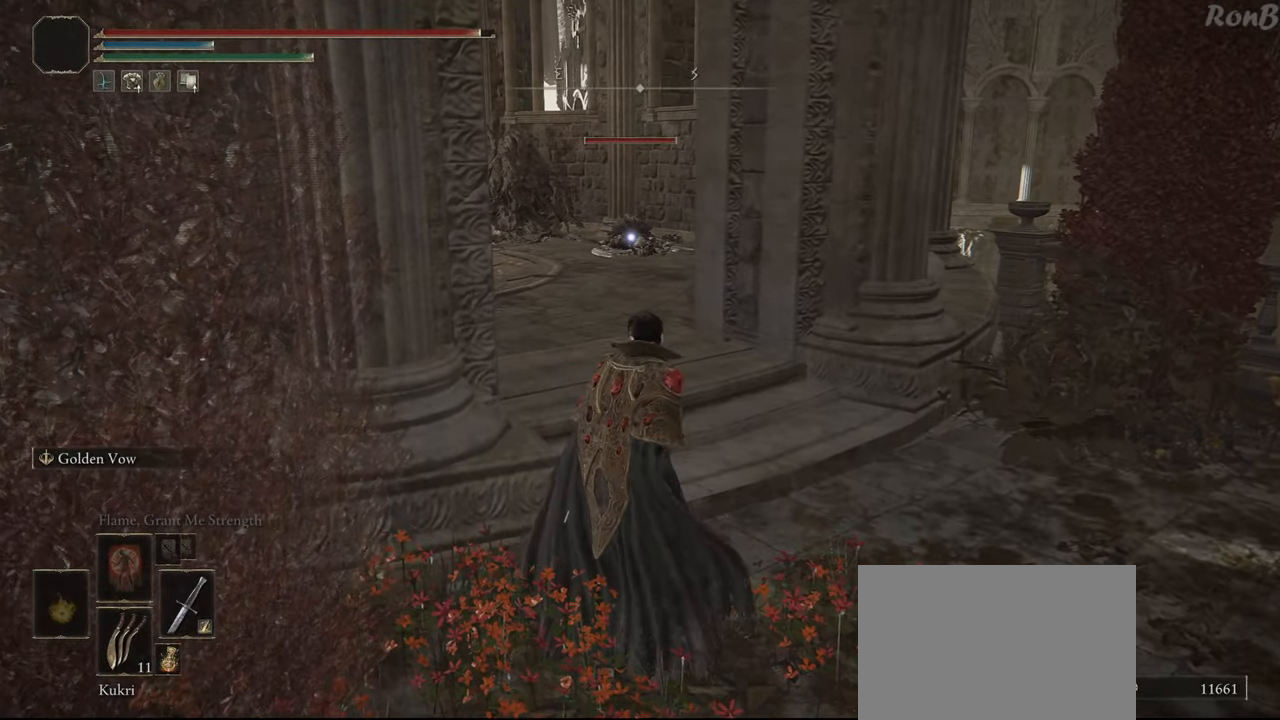
{"buttons": [], "left_stick": "center", "right_stick": "center", "events": []}
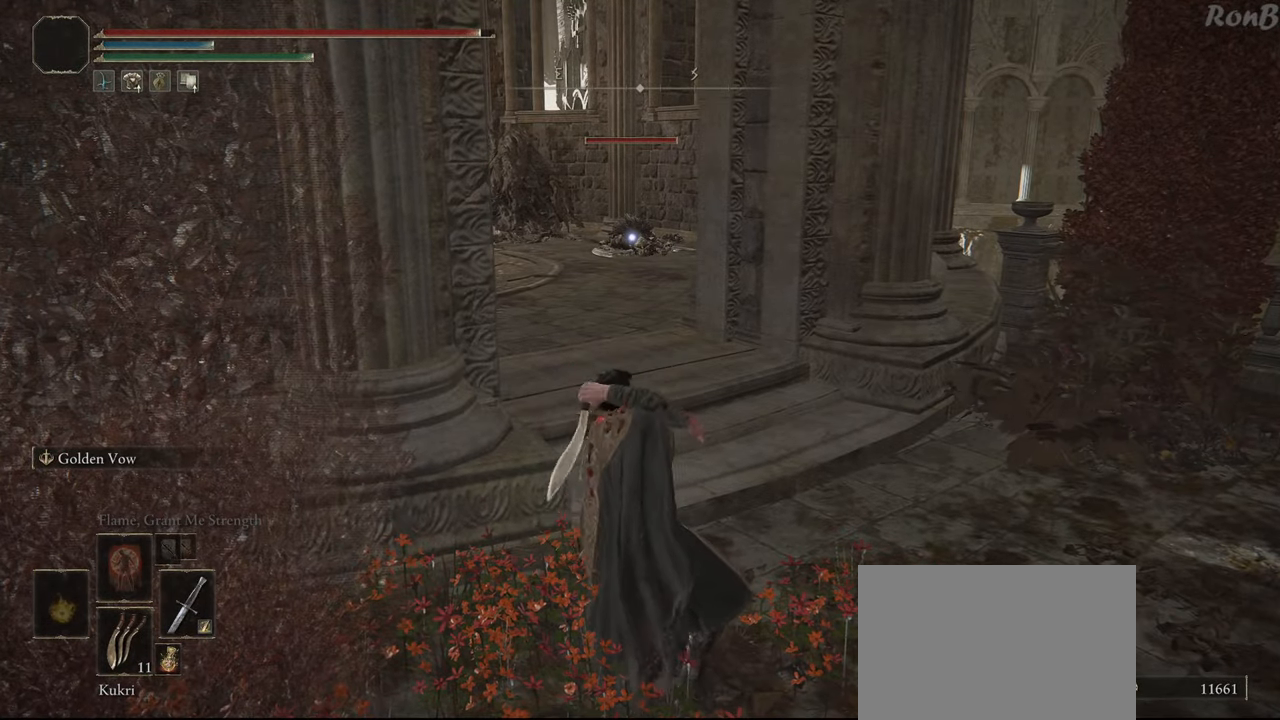
{"buttons": ["R1"], "left_stick": "down-right", "right_stick": "center", "events": [[283, "left_stick", "down-right"], [400, "R1", "down"]]}
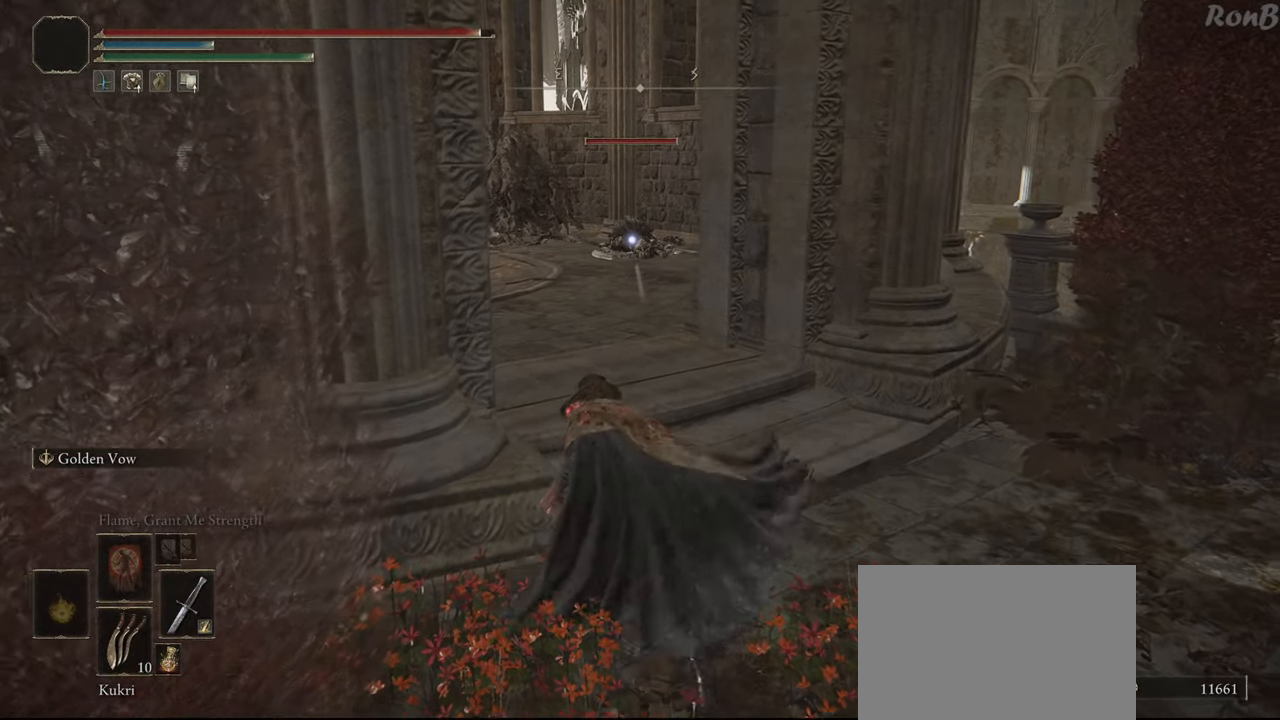
{"buttons": ["R1"], "left_stick": "down-right", "right_stick": "center", "events": []}
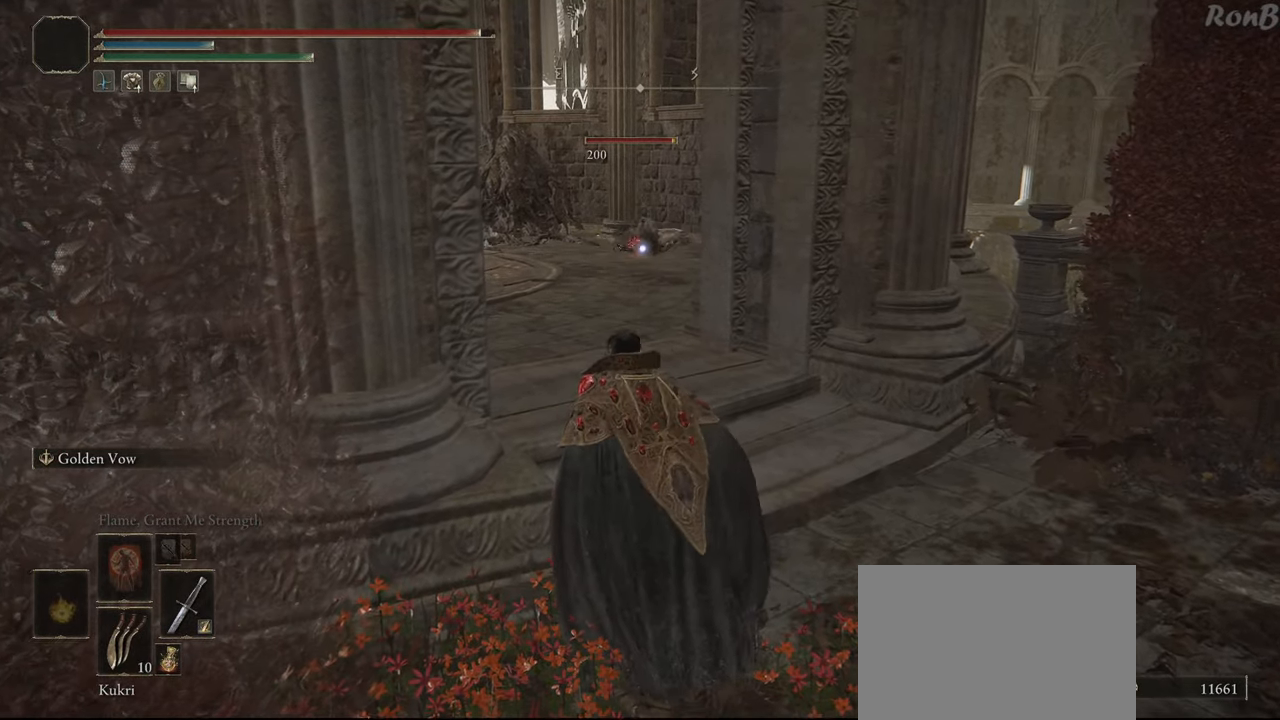
{"buttons": ["R1"], "left_stick": "down-right", "right_stick": "center", "events": []}
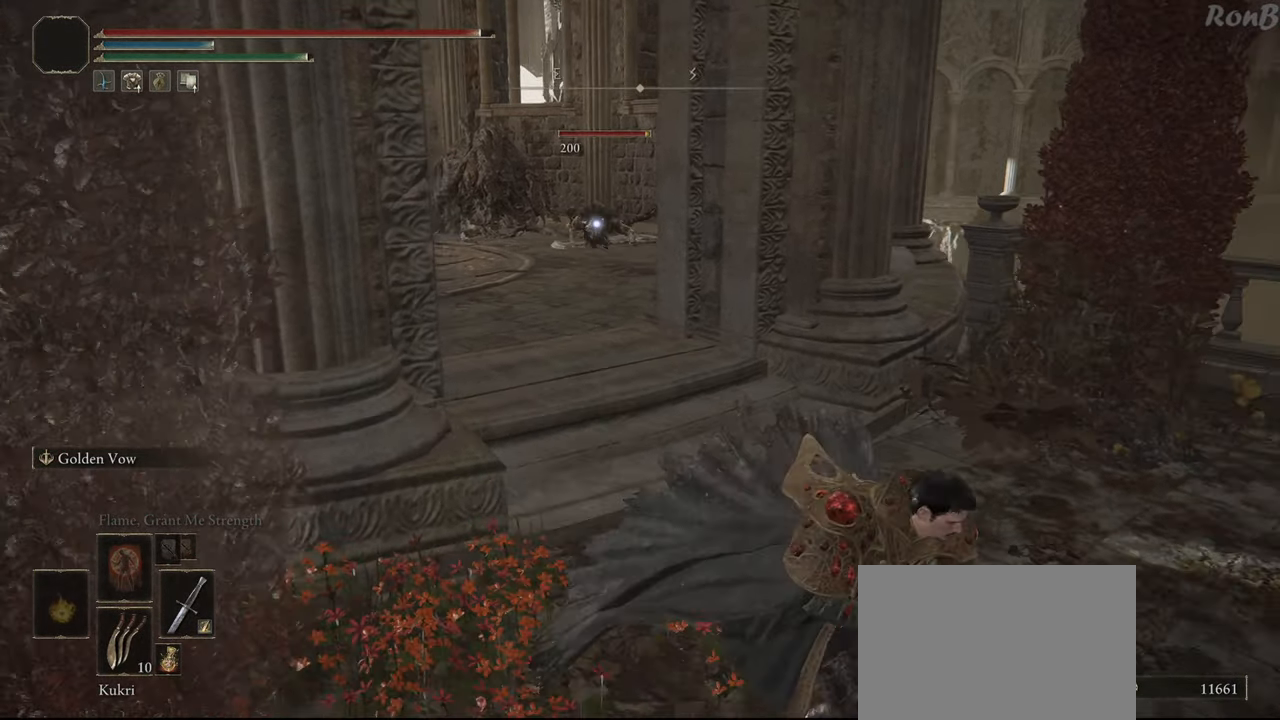
{"buttons": ["R1"], "left_stick": "down-right", "right_stick": "center", "events": []}
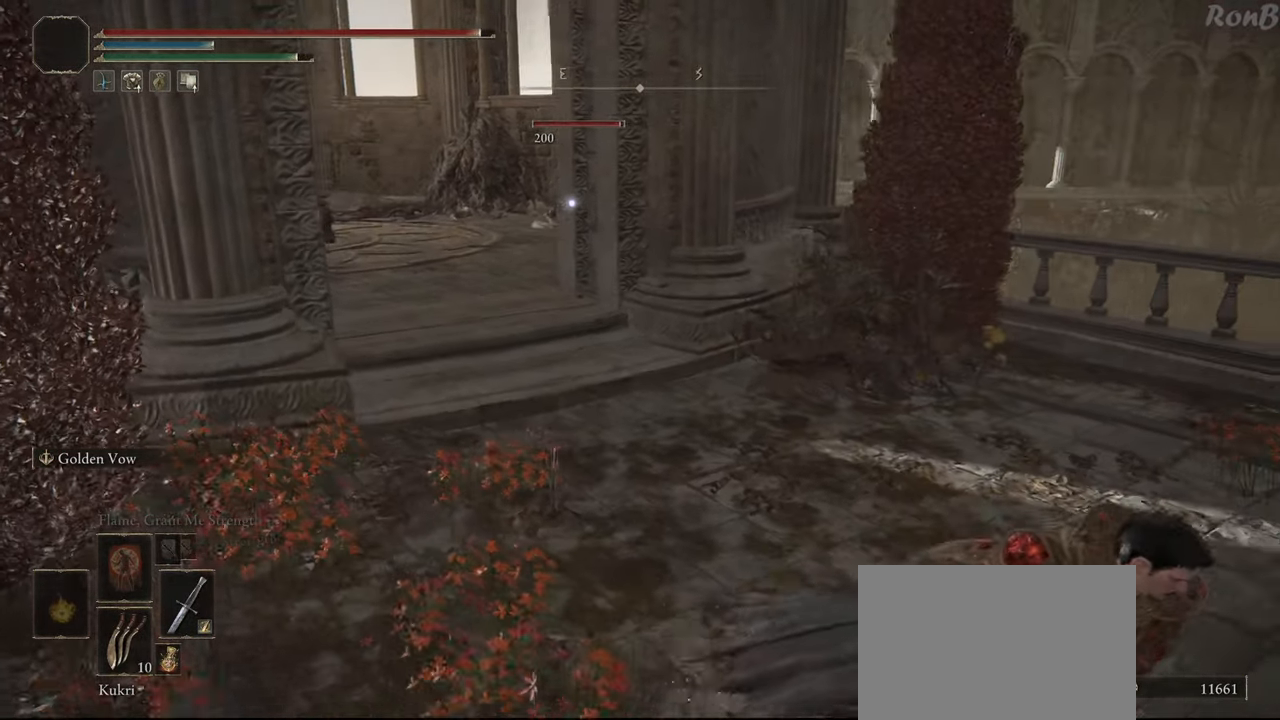
{"buttons": [], "left_stick": "center", "right_stick": "center", "events": [[83, "L3", "down"], [233, "L3", "up"], [283, "R1", "up"], [383, "left_stick", "center"]]}
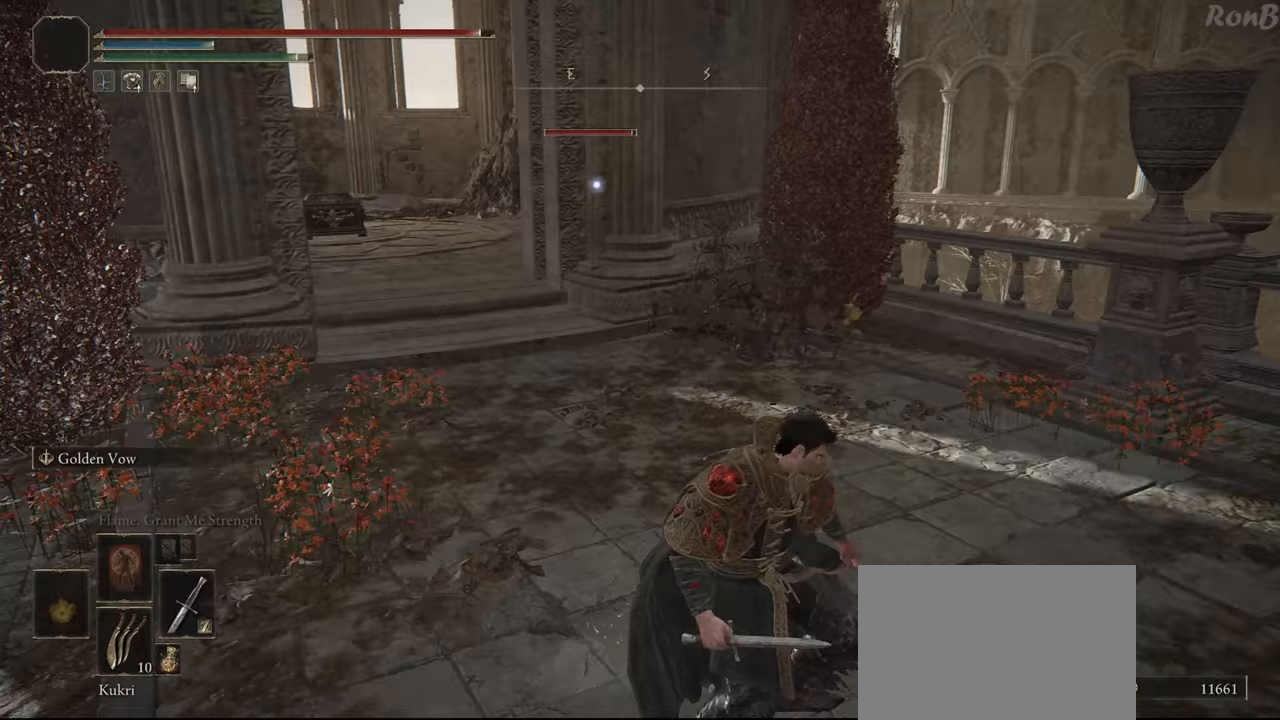
{"buttons": [], "left_stick": "center", "right_stick": "center", "events": []}
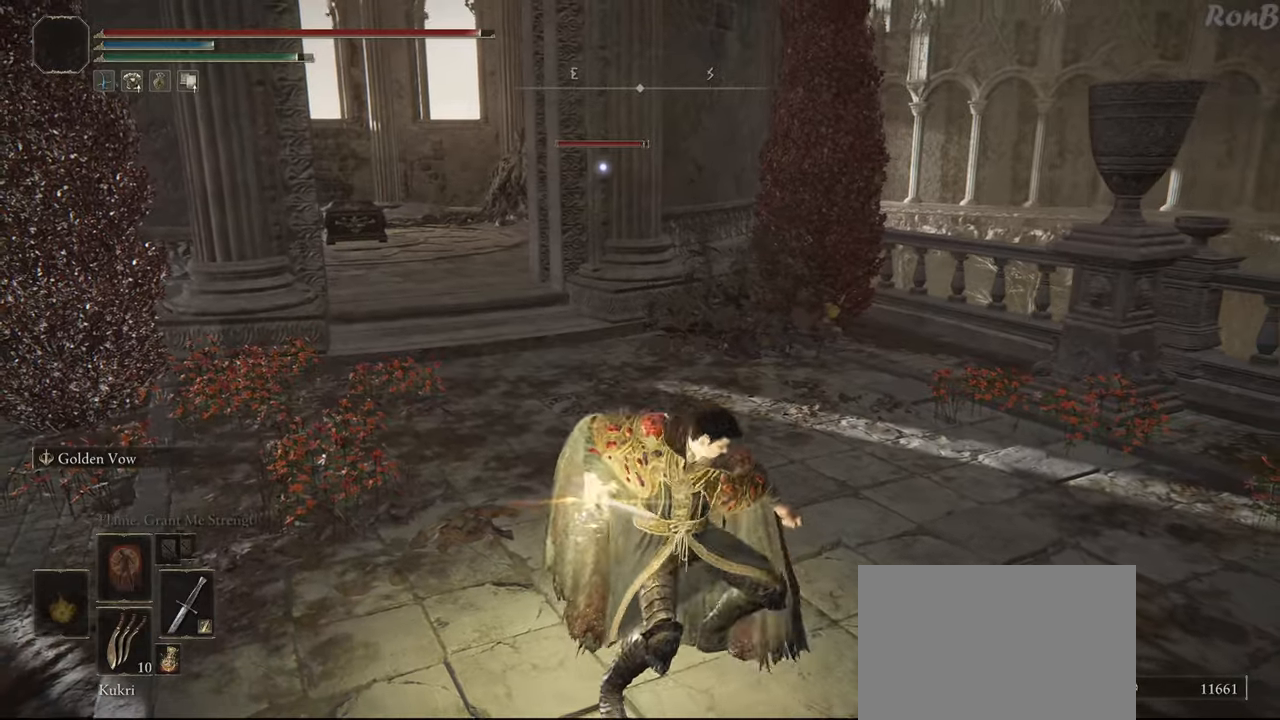
{"buttons": [], "left_stick": "center", "right_stick": "center", "events": [[17, "DPAD_UP", "down"], [133, "DPAD_UP", "up"], [267, "DPAD_UP", "down"], [367, "DPAD_UP", "up"]]}
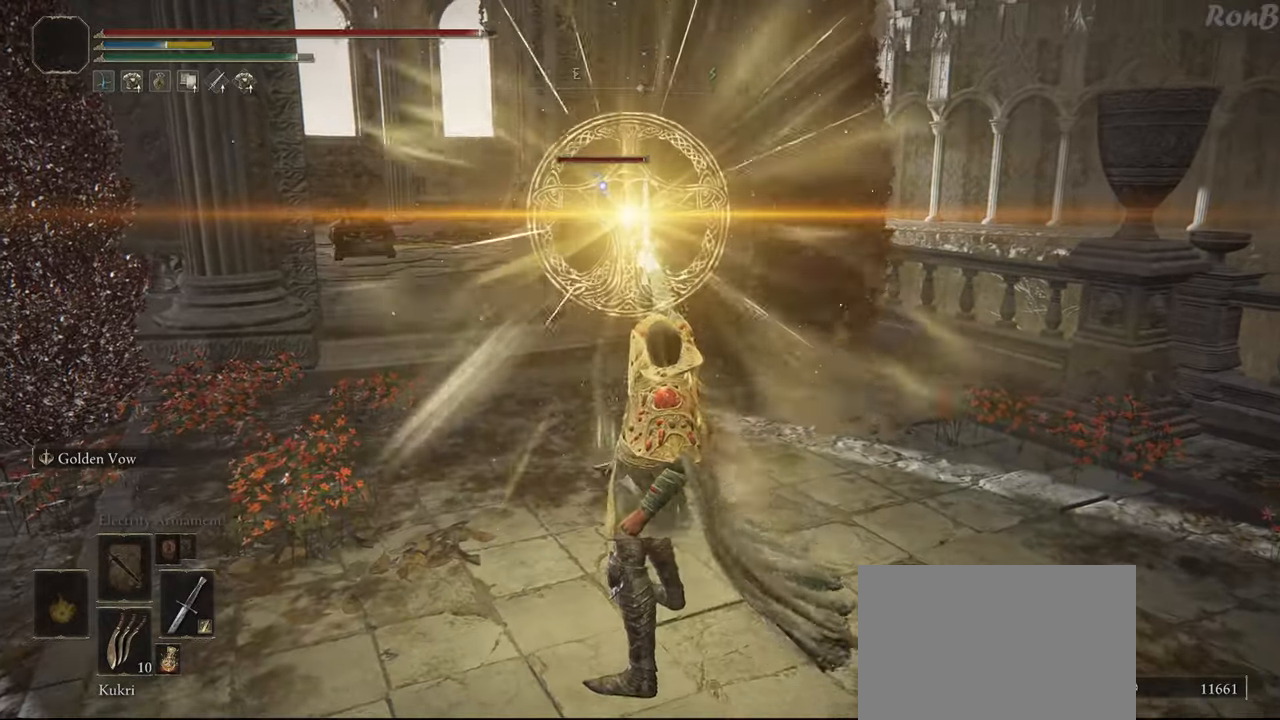
{"buttons": [], "left_stick": "center", "right_stick": "center", "events": []}
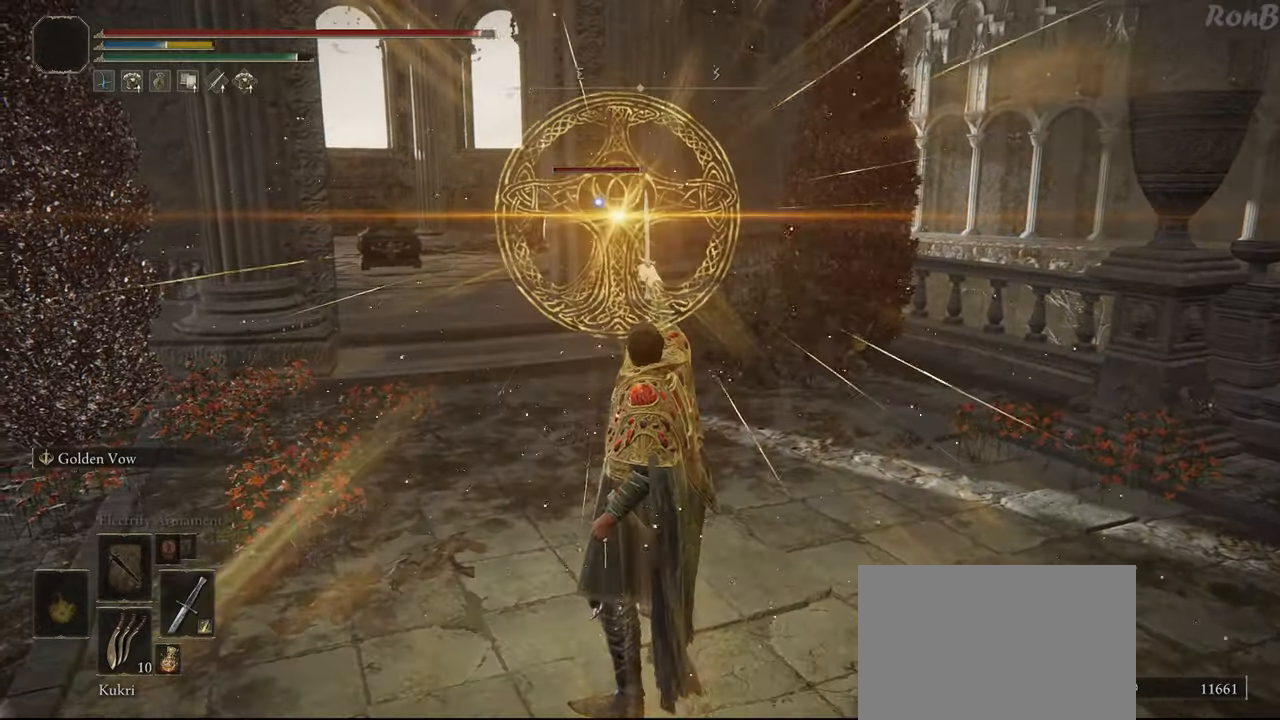
{"buttons": [], "left_stick": "center", "right_stick": "center", "events": [[217, "DPAD_RIGHT", "down"], [333, "DPAD_RIGHT", "up"]]}
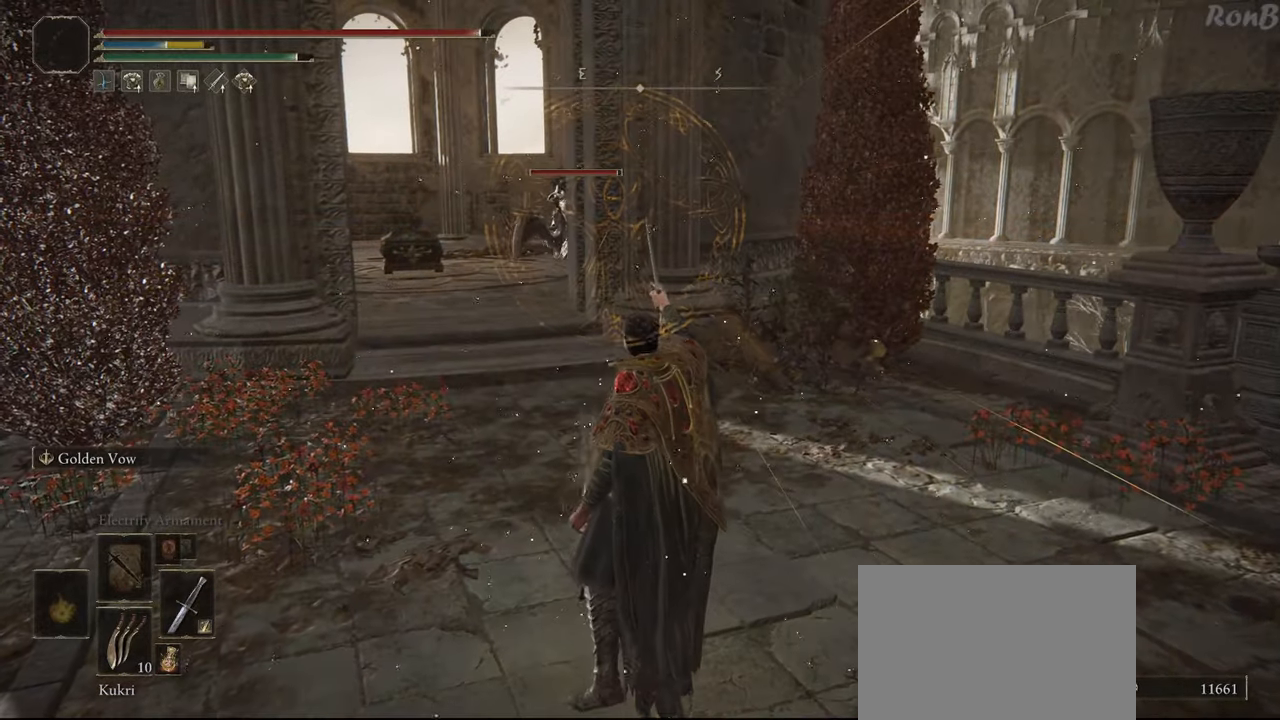
{"buttons": [], "left_stick": "down", "right_stick": "center", "events": [[50, "left_stick", "down"]]}
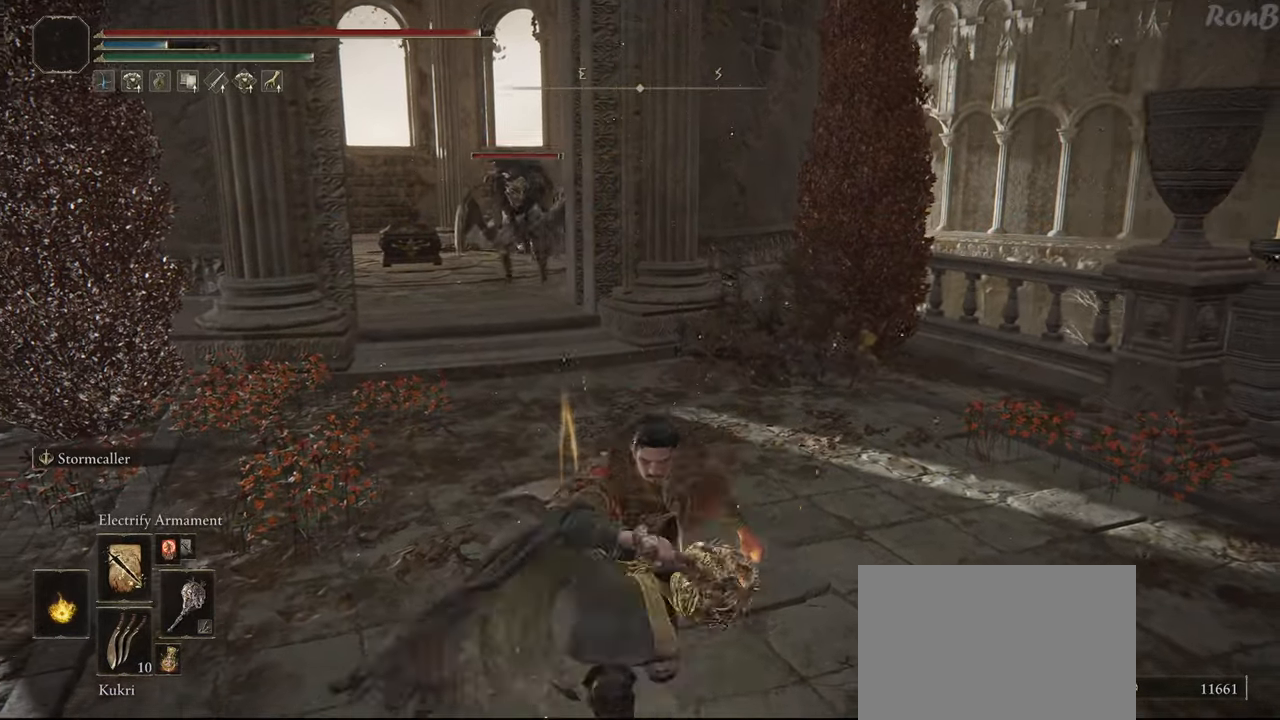
{"buttons": [], "left_stick": "down-right", "right_stick": "center", "events": [[450, "left_stick", "down-right"]]}
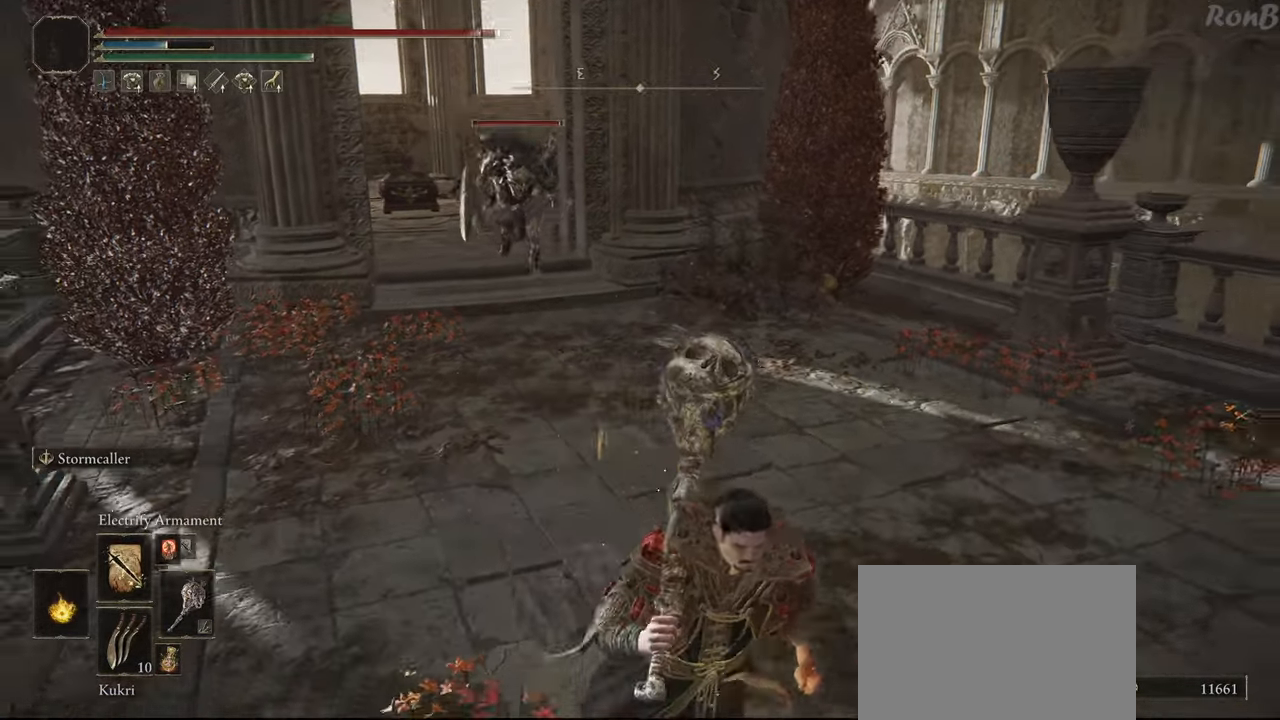
{"buttons": [], "left_stick": "down-right", "right_stick": "center", "events": []}
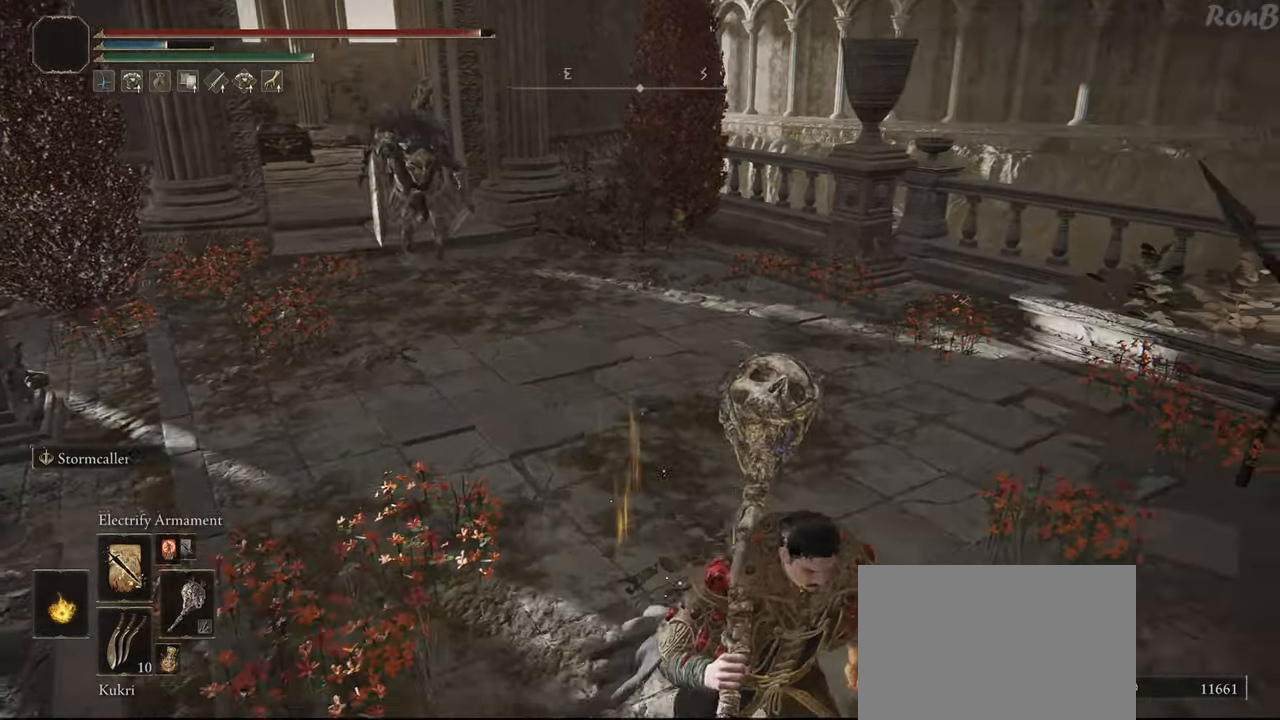
{"buttons": ["R3"], "left_stick": "down-right", "right_stick": "center", "events": [[383, "right_stick", "left"], [467, "R3", "down"], [467, "right_stick", "center"]]}
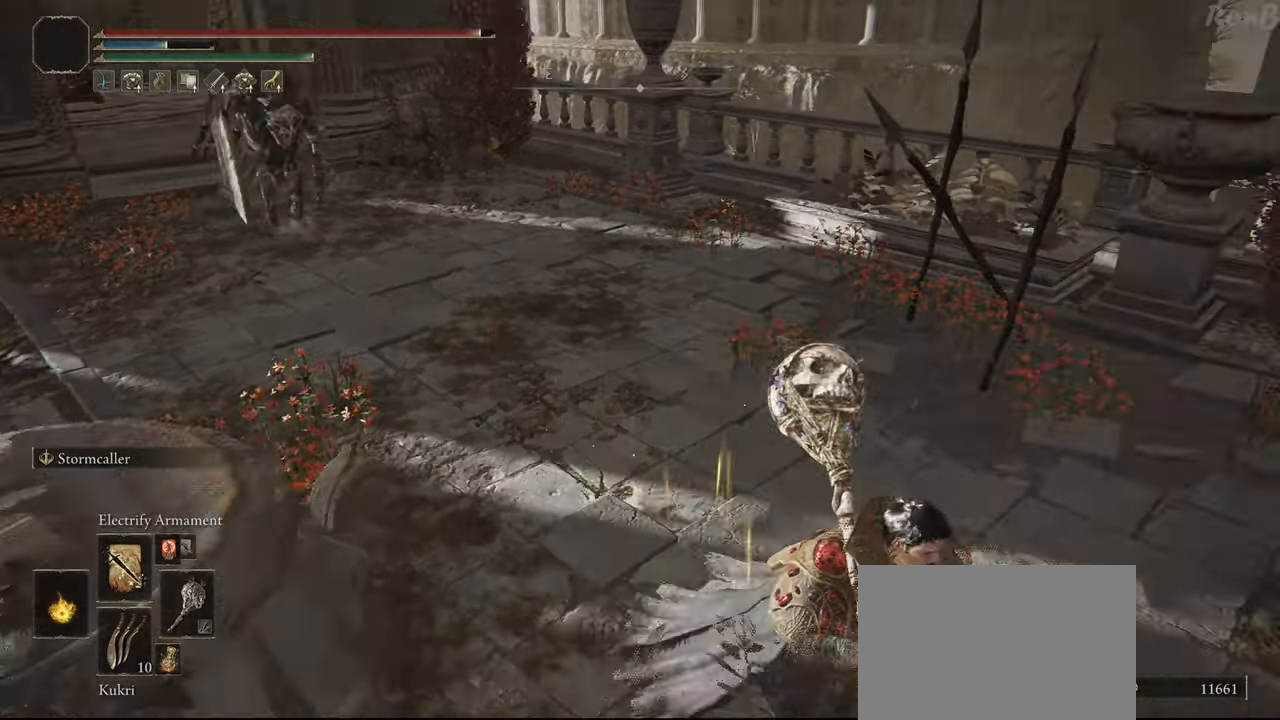
{"buttons": ["TRIANGLE", "R2"], "left_stick": "down-right", "right_stick": "center", "events": [[133, "R3", "up"], [383, "TRIANGLE", "down"], [417, "R2", "down"]]}
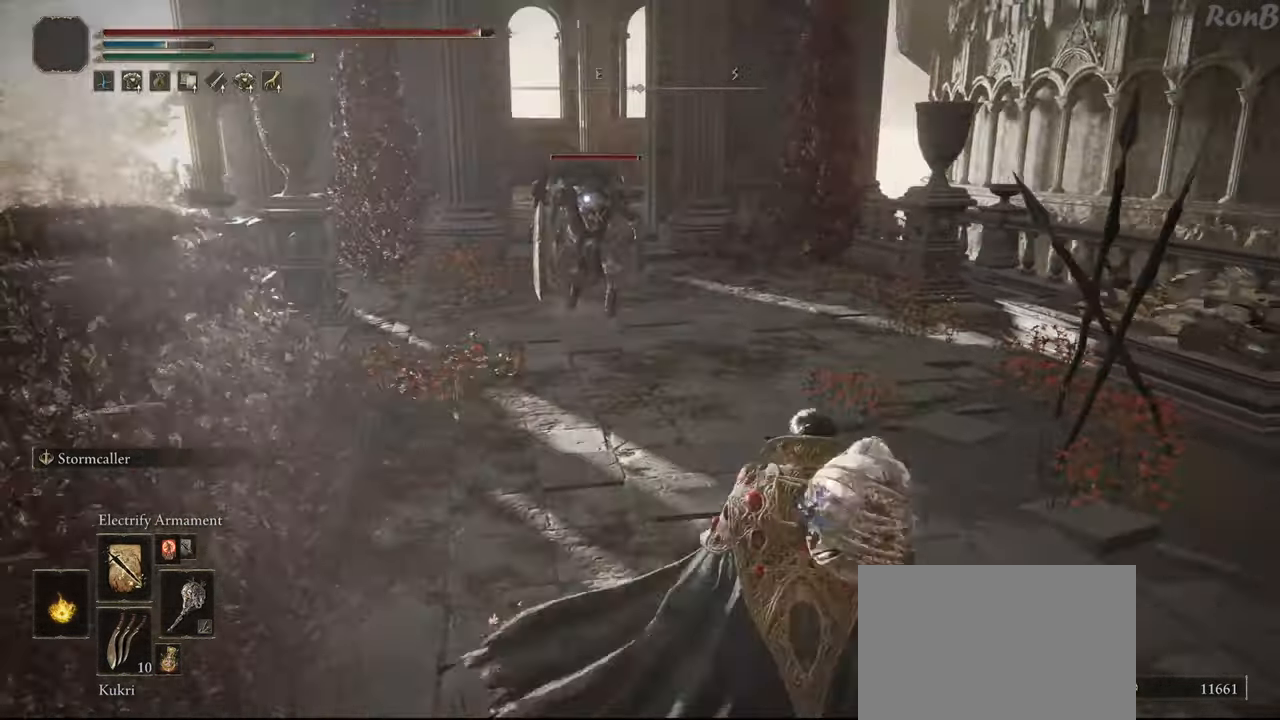
{"buttons": [], "left_stick": "down-right", "right_stick": "center", "events": [[83, "TRIANGLE", "up"], [117, "R2", "up"]]}
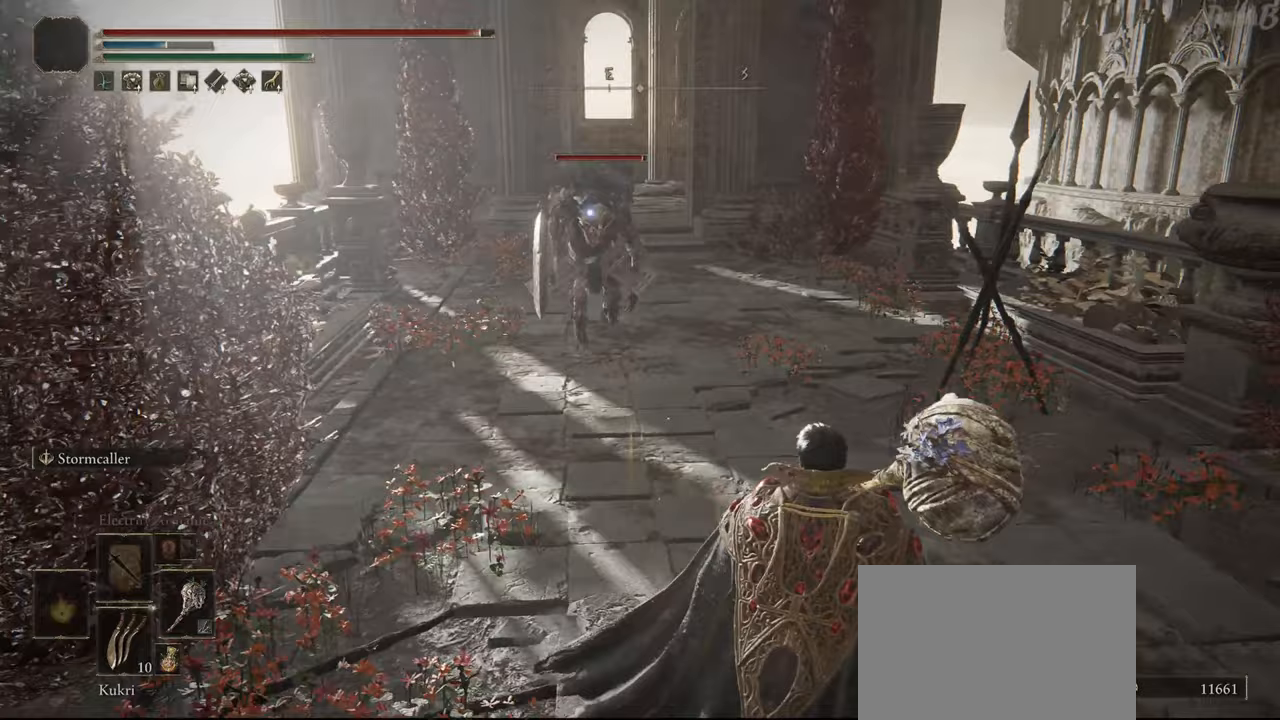
{"buttons": ["TRIANGLE"], "left_stick": "down", "right_stick": "center", "events": [[17, "left_stick", "down"], [233, "TRIANGLE", "down"]]}
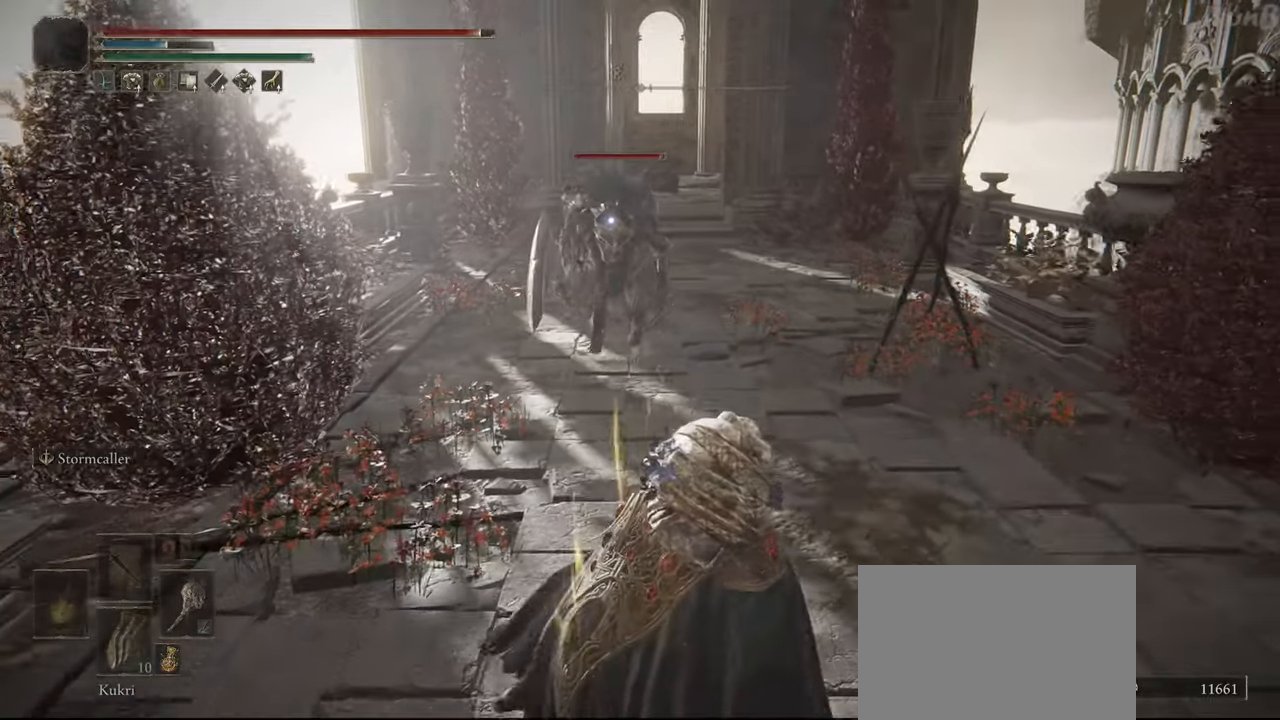
{"buttons": [], "left_stick": "up-left", "right_stick": "center", "events": [[283, "TRIANGLE", "up"], [450, "left_stick", "up-left"]]}
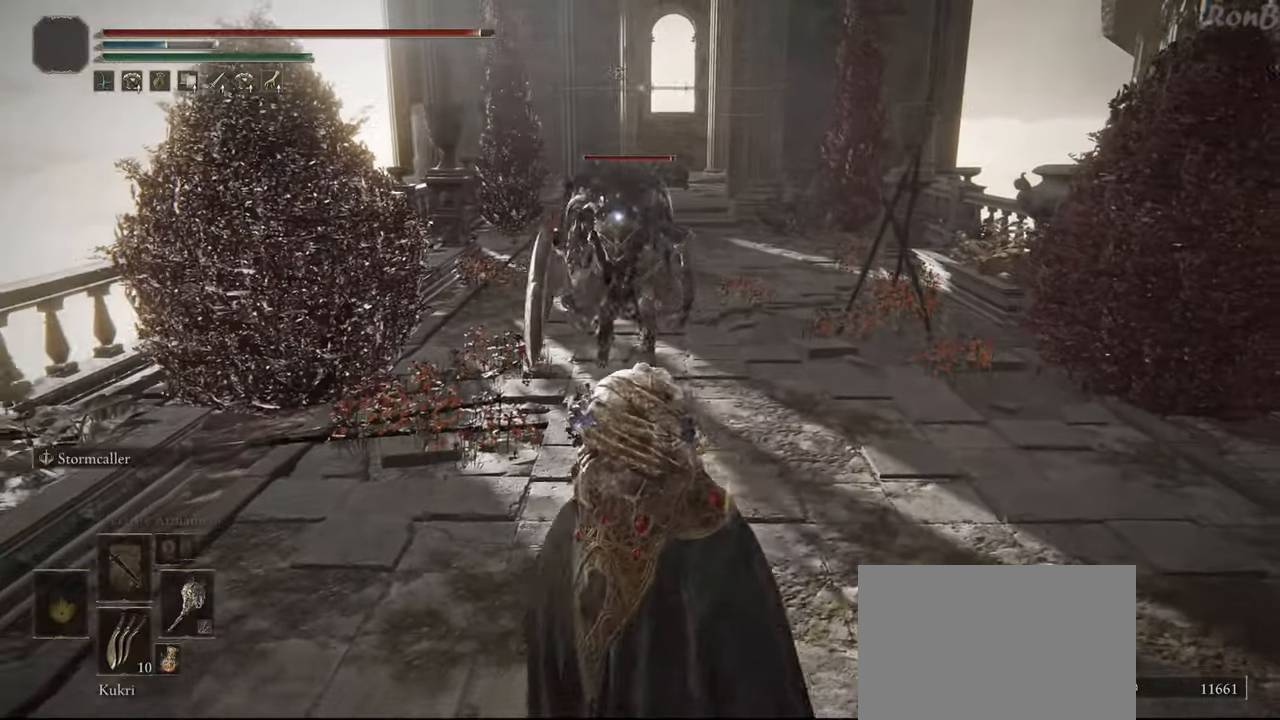
{"buttons": [], "left_stick": "up", "right_stick": "center", "events": [[33, "CIRCLE", "down"], [67, "left_stick", "up"], [250, "L2", "down"], [300, "L2", "up"], [367, "CIRCLE", "up"]]}
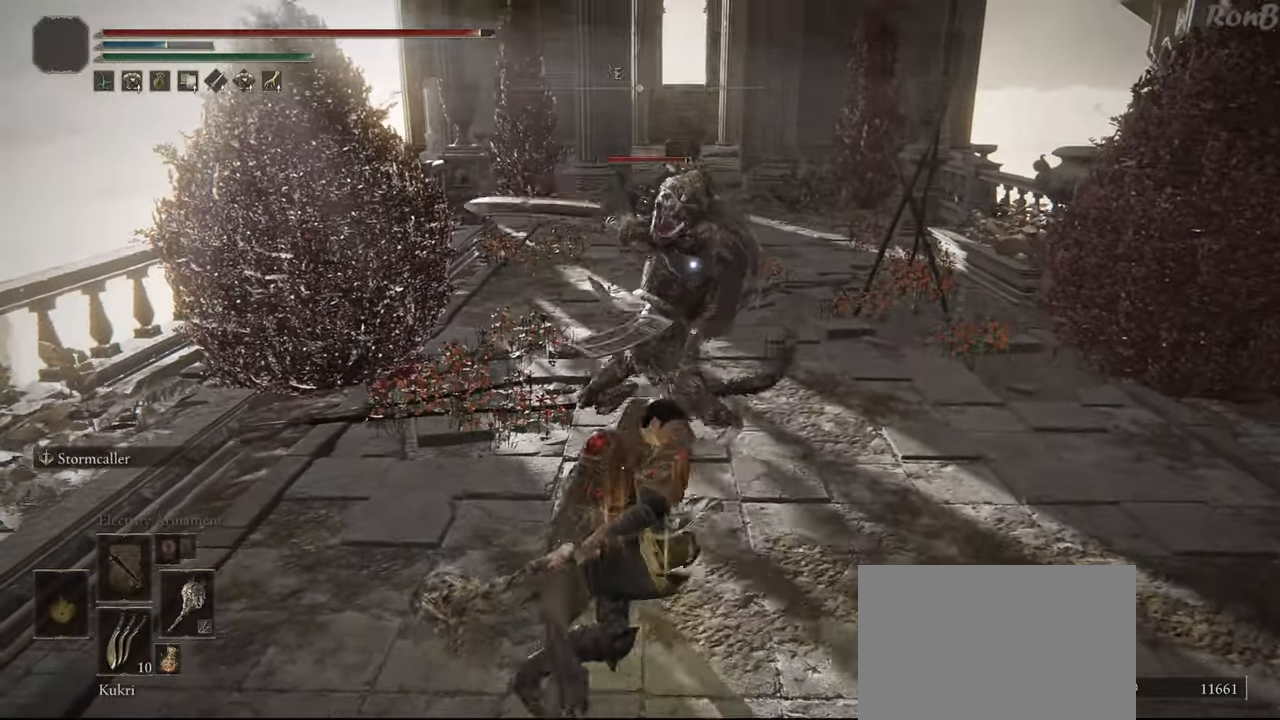
{"buttons": [], "left_stick": "up", "right_stick": "center", "events": []}
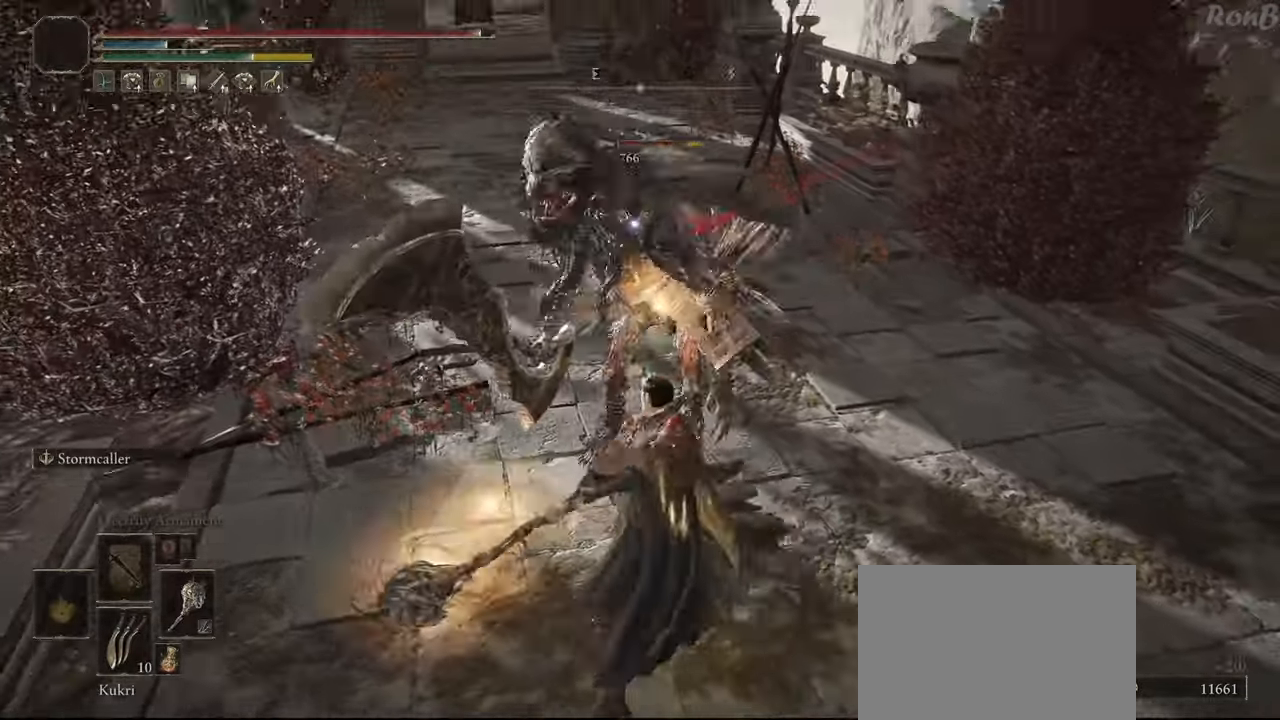
{"buttons": [], "left_stick": "up", "right_stick": "center", "events": [[283, "R2", "down"], [417, "R2", "up"]]}
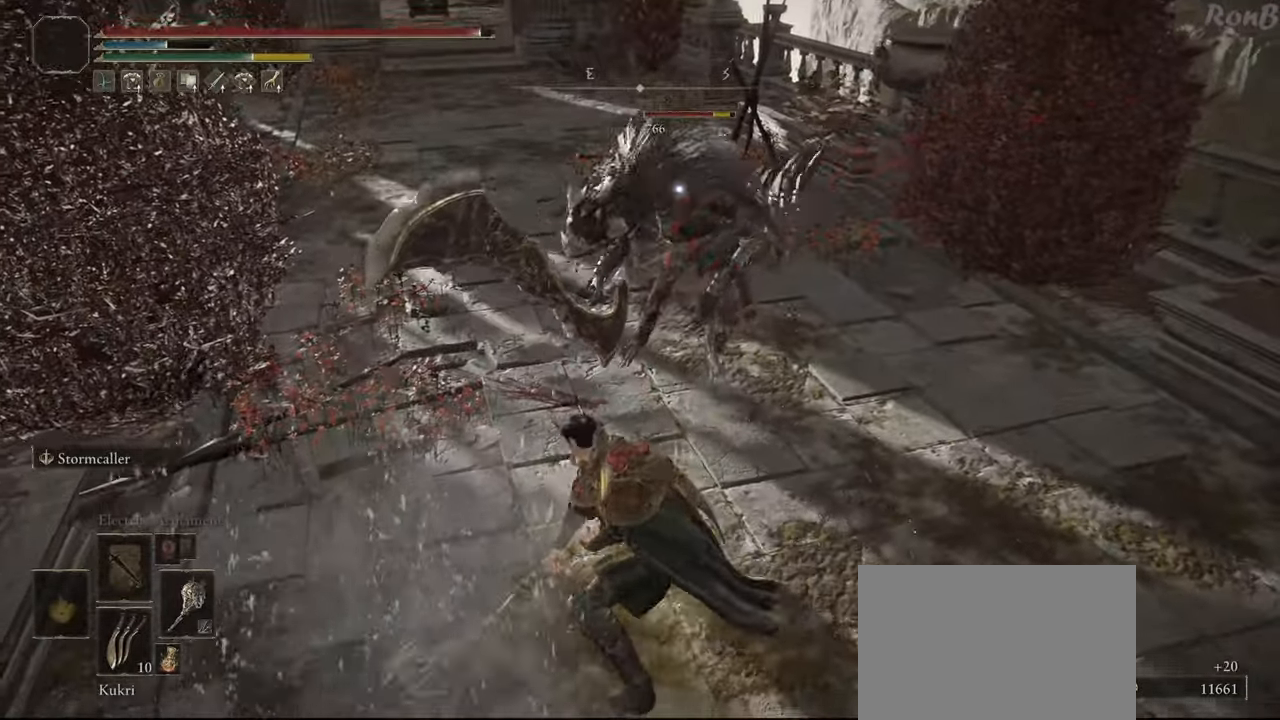
{"buttons": [], "left_stick": "up", "right_stick": "center", "events": []}
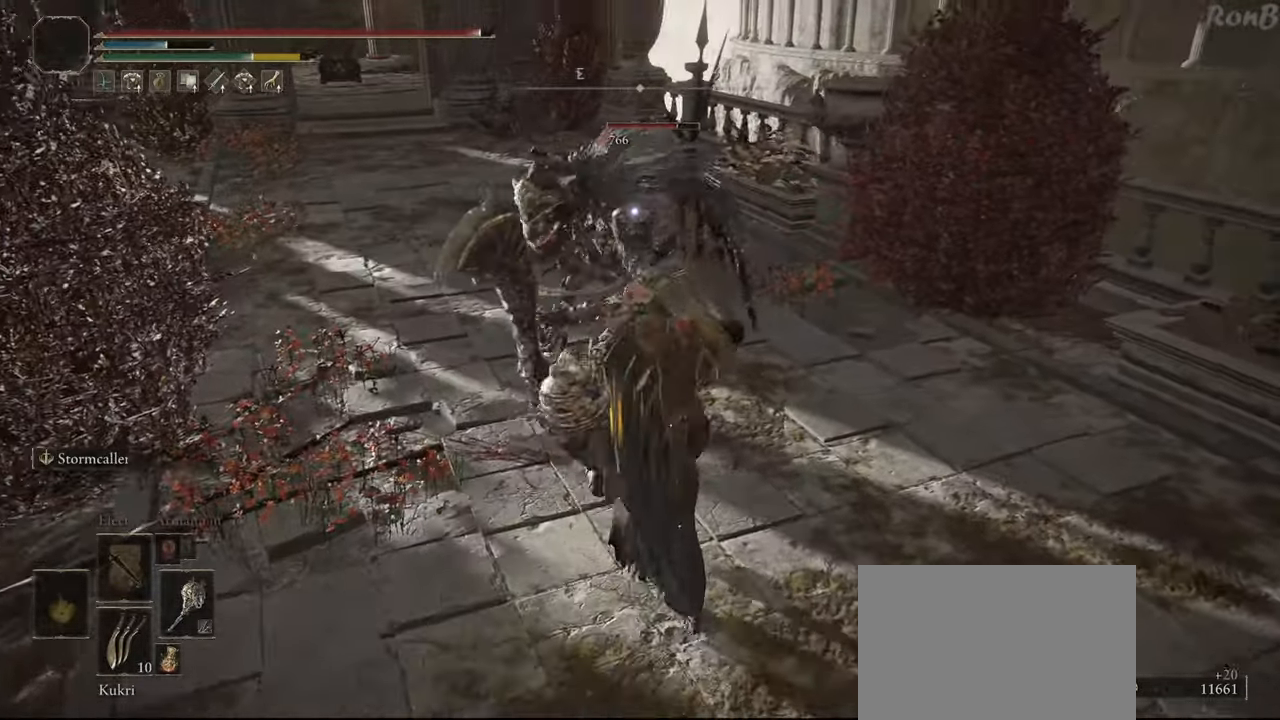
{"buttons": ["R2"], "left_stick": "up", "right_stick": "center", "events": [[483, "R2", "down"]]}
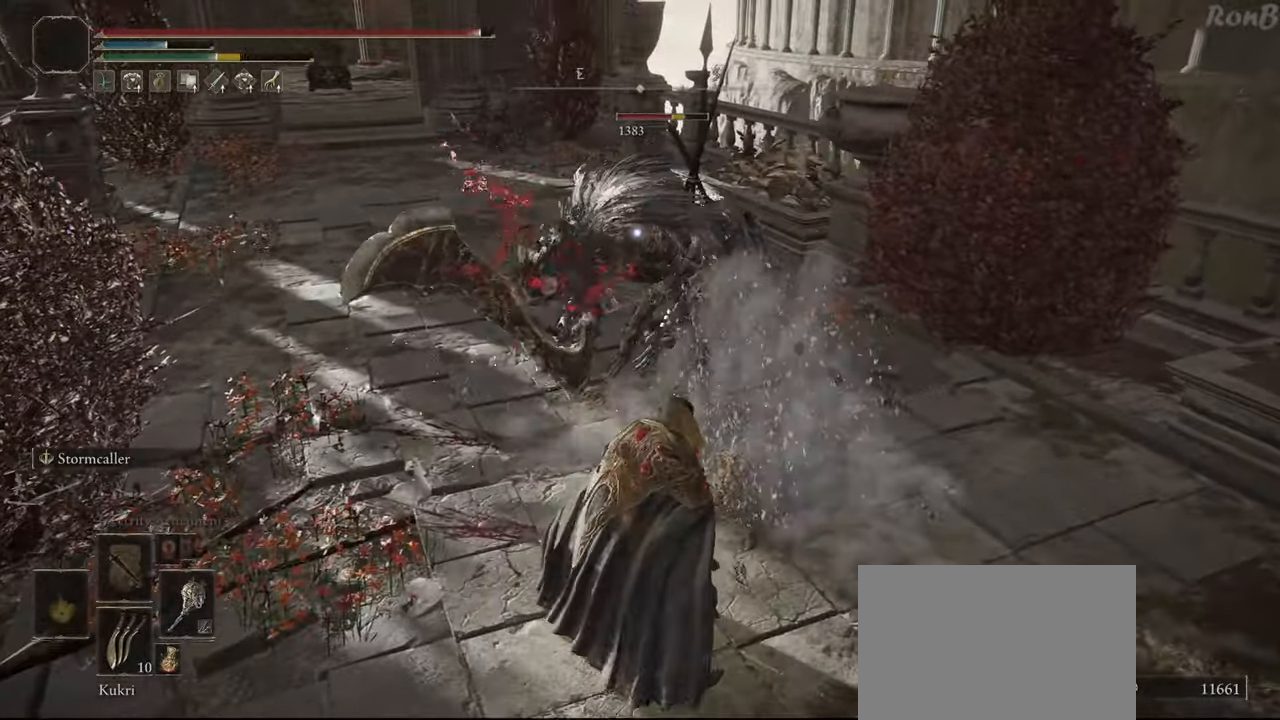
{"buttons": [], "left_stick": "up", "right_stick": "center", "events": [[83, "R2", "up"]]}
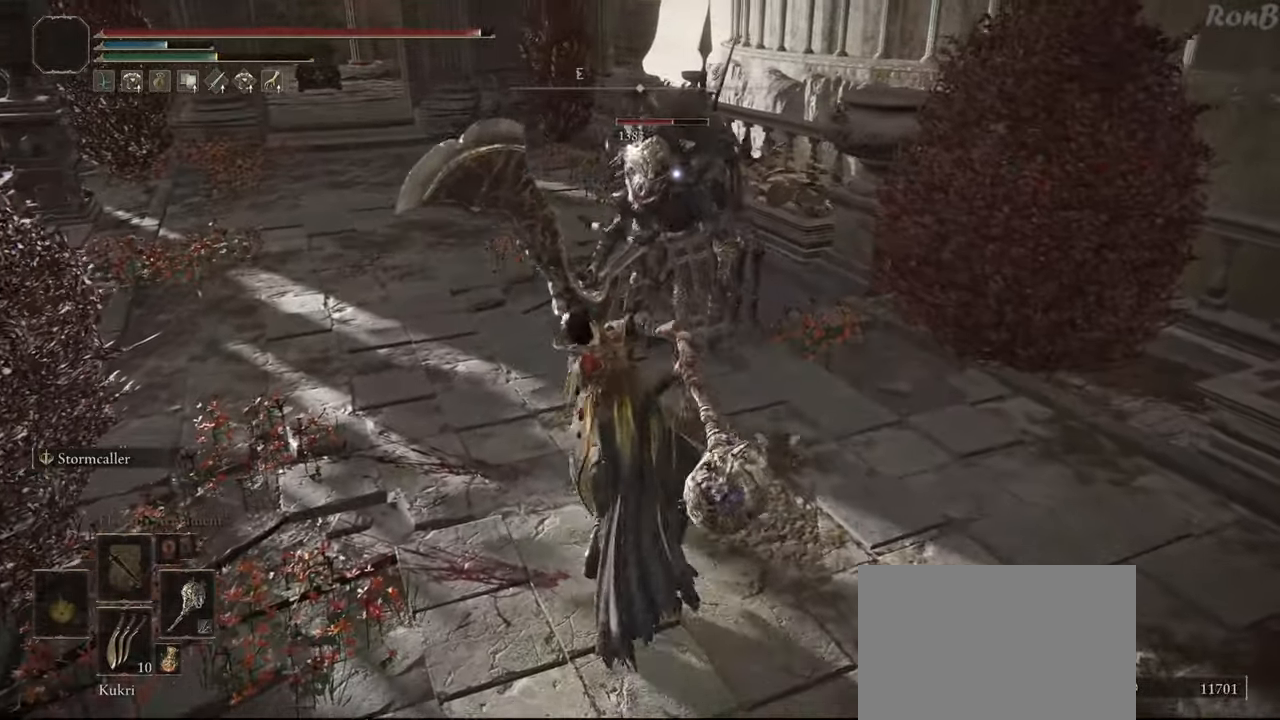
{"buttons": [], "left_stick": "up", "right_stick": "center", "events": []}
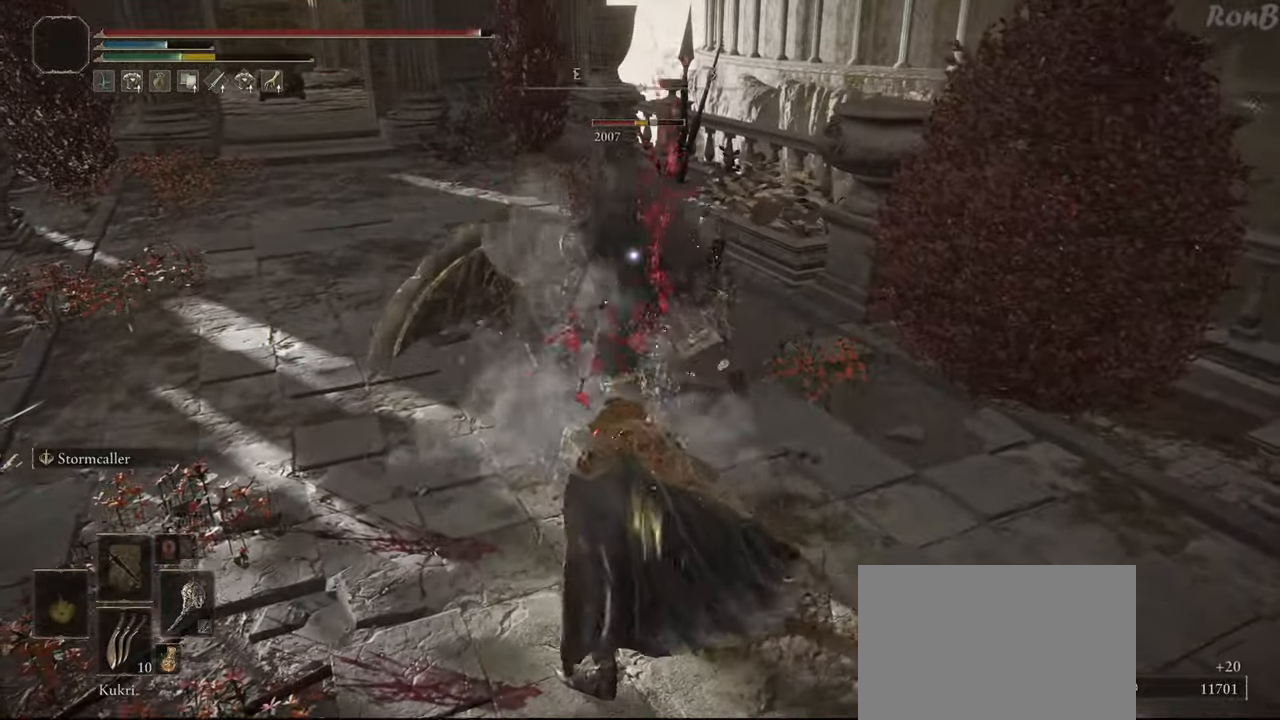
{"buttons": [], "left_stick": "up", "right_stick": "center", "events": [[383, "R2", "down"], [500, "R2", "up"]]}
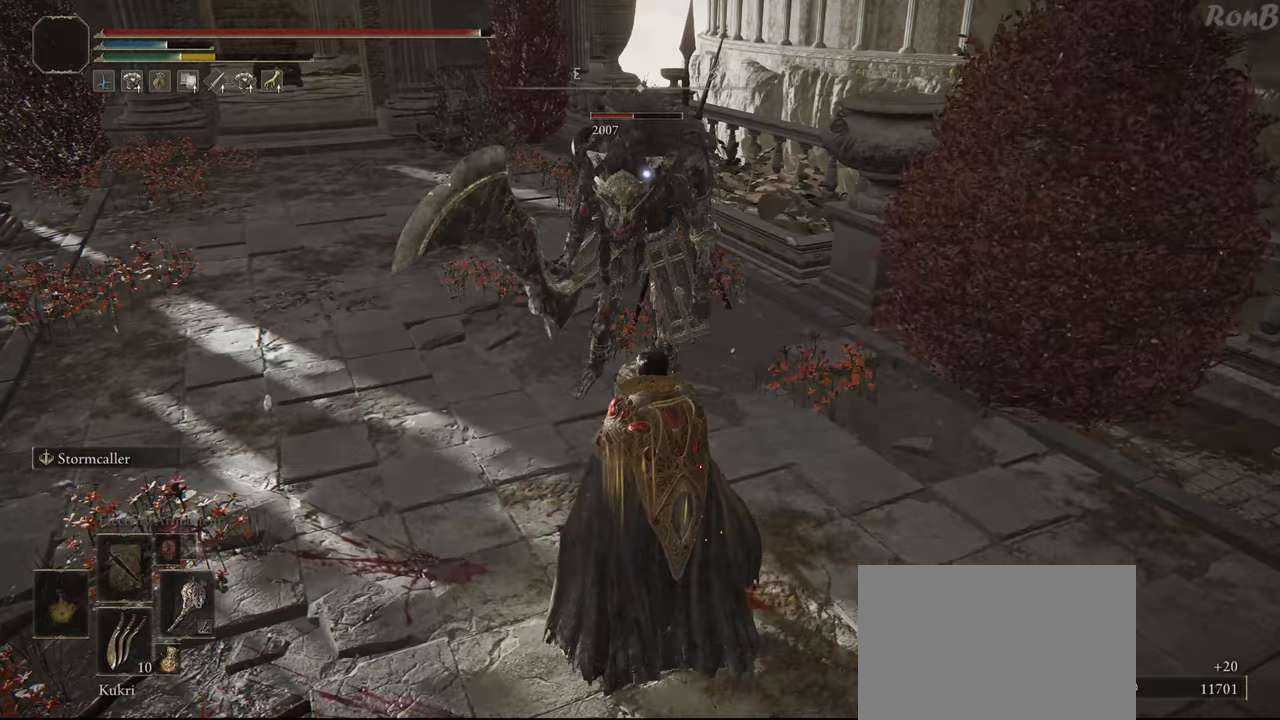
{"buttons": [], "left_stick": "up", "right_stick": "center", "events": []}
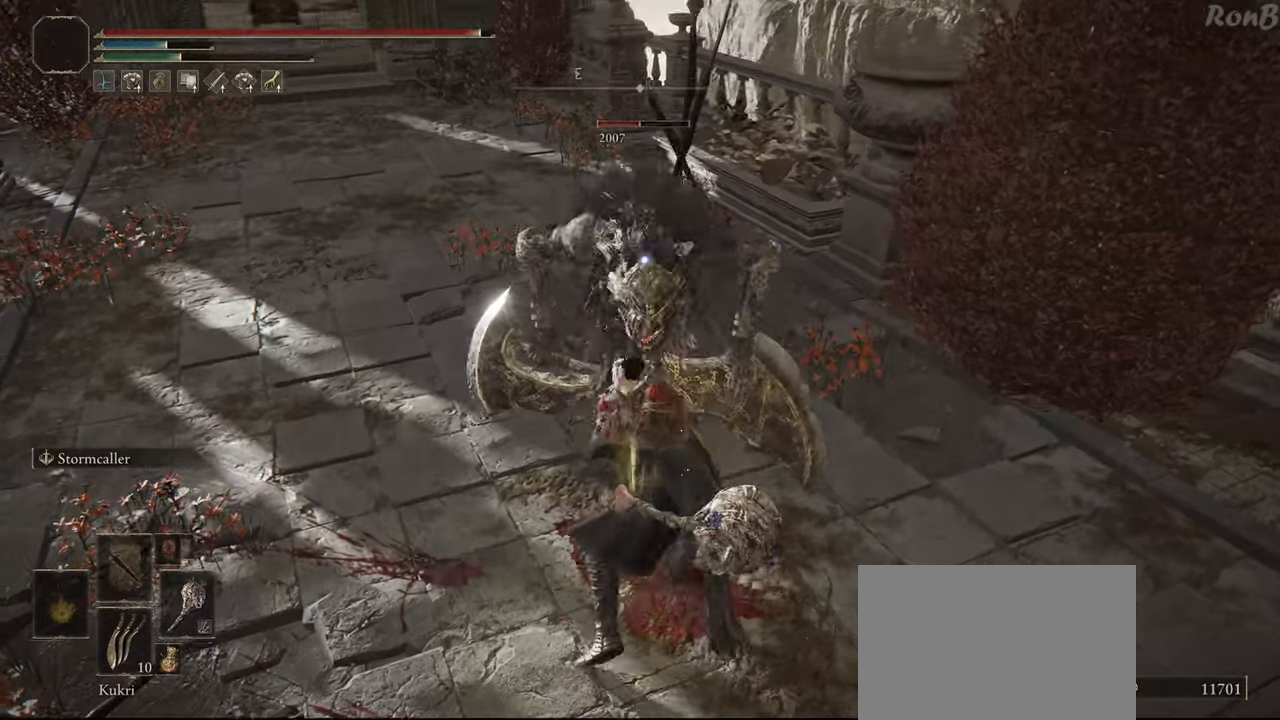
{"buttons": [], "left_stick": "center", "right_stick": "center", "events": [[283, "left_stick", "center"]]}